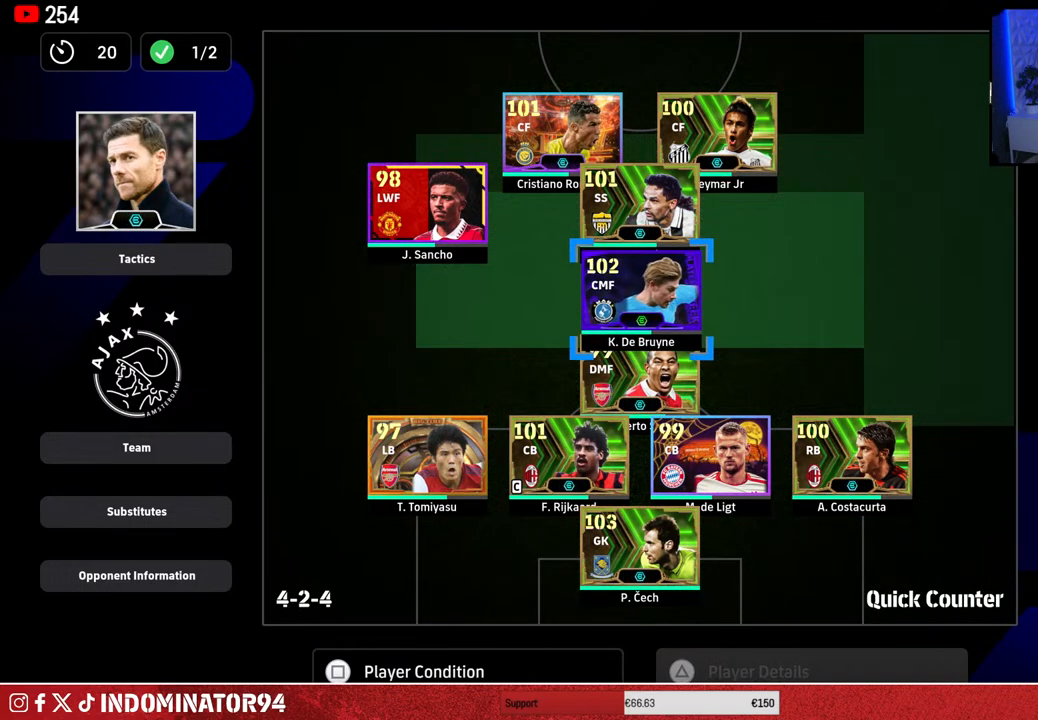
Gameplay with a controller (PlayStation layout); each line is a JSON object with the inputs held at the frame after it. "events" lists button and stick changes between this image and that frame as [ms after this image, input, new state], when the widget could be followed in between.
{"buttons": ["CROSS"], "left_stick": "center", "right_stick": "center", "events": []}
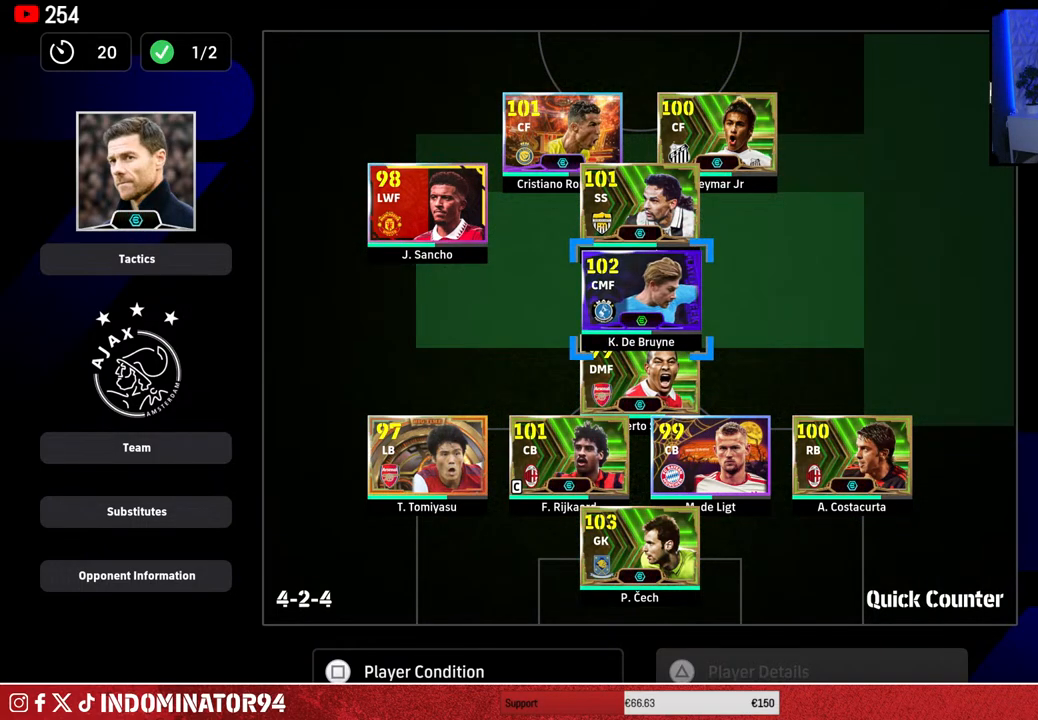
{"buttons": ["CROSS"], "left_stick": "center", "right_stick": "center", "events": [[200, "left_stick", "left"], [350, "left_stick", "center"]]}
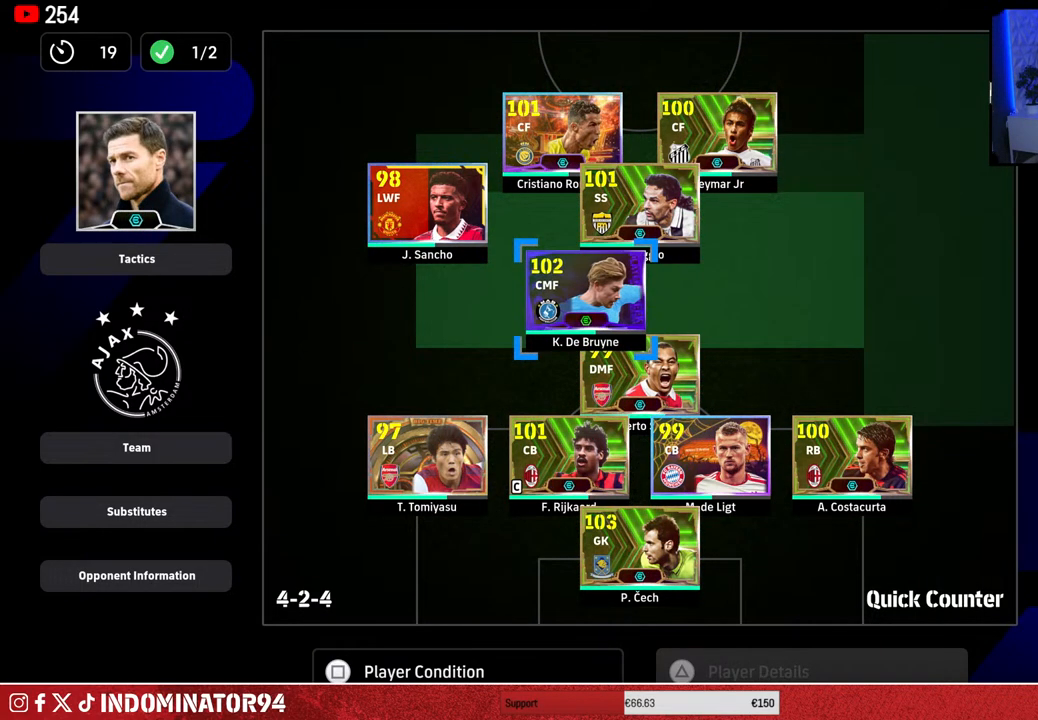
{"buttons": ["CROSS"], "left_stick": "center", "right_stick": "center", "events": []}
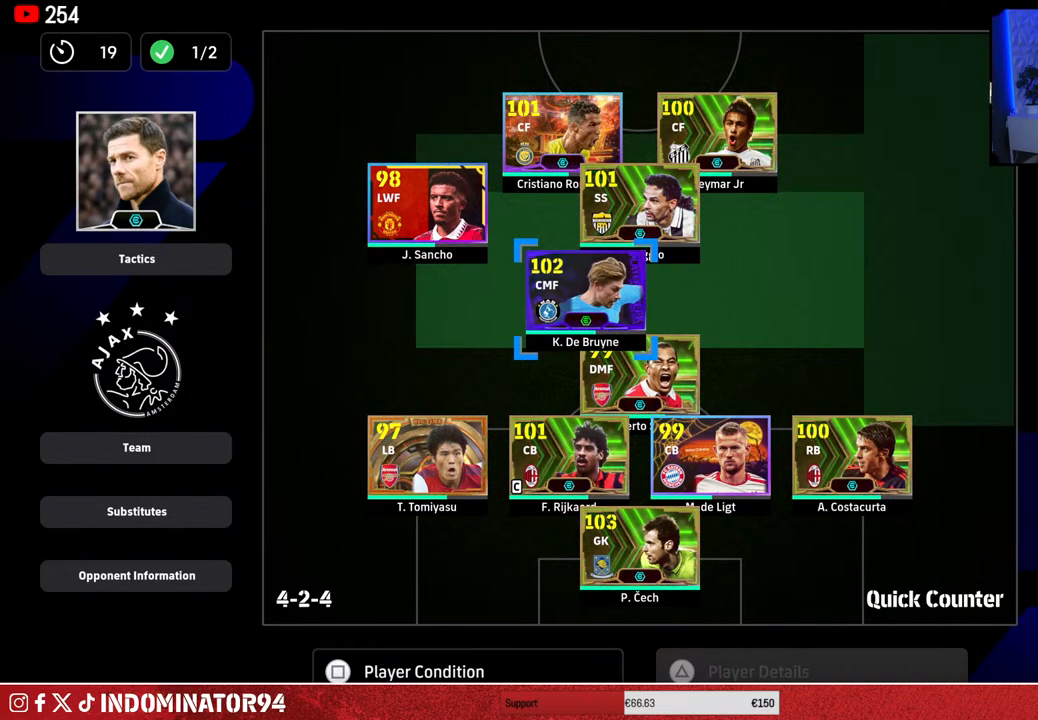
{"buttons": [], "left_stick": "center", "right_stick": "center", "events": [[67, "CROSS", "up"], [250, "left_stick", "down"], [400, "left_stick", "center"]]}
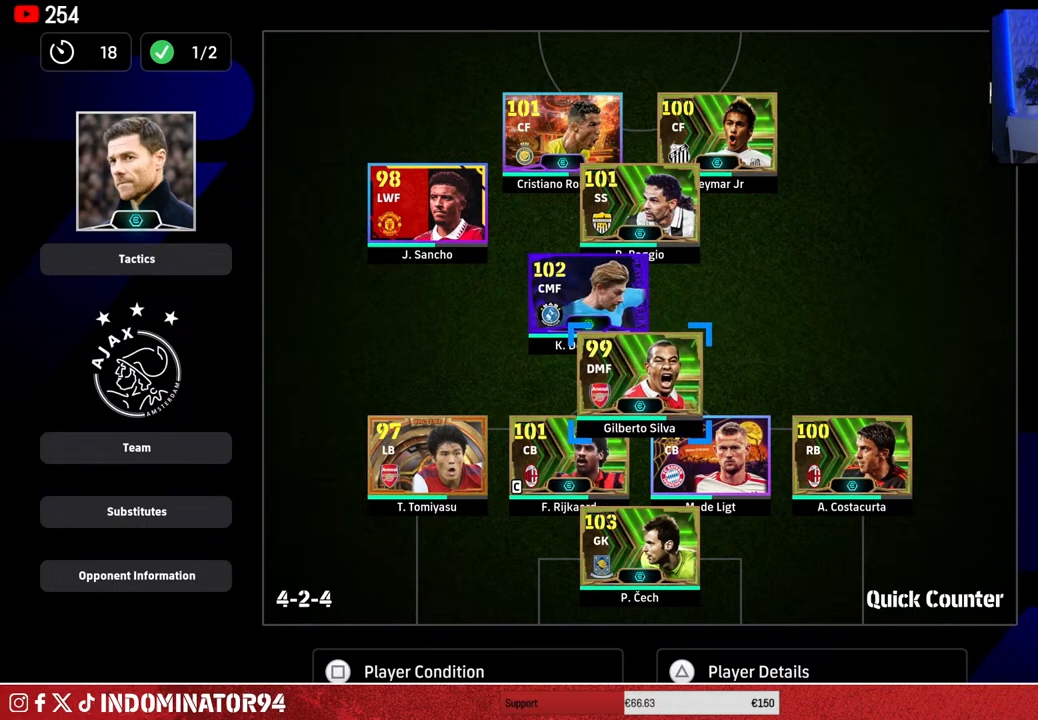
{"buttons": [], "left_stick": "left", "right_stick": "center", "events": [[117, "left_stick", "down-left"], [283, "left_stick", "center"], [383, "left_stick", "left"]]}
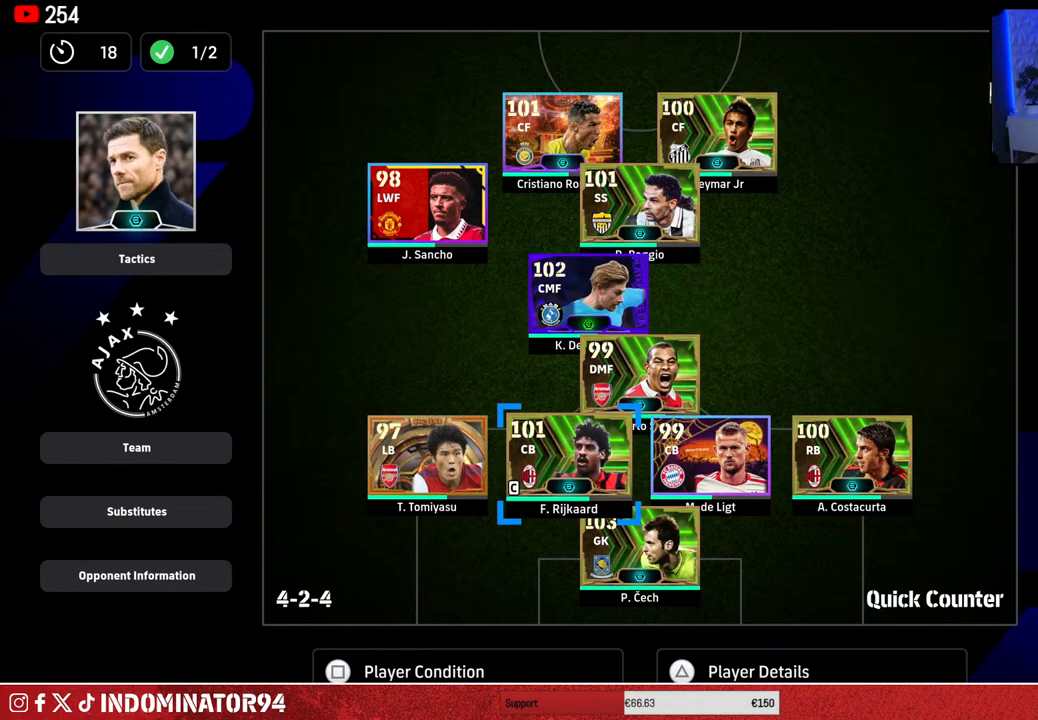
{"buttons": [], "left_stick": "up", "right_stick": "center", "events": [[50, "left_stick", "center"], [150, "left_stick", "left"], [283, "left_stick", "center"], [467, "left_stick", "up"]]}
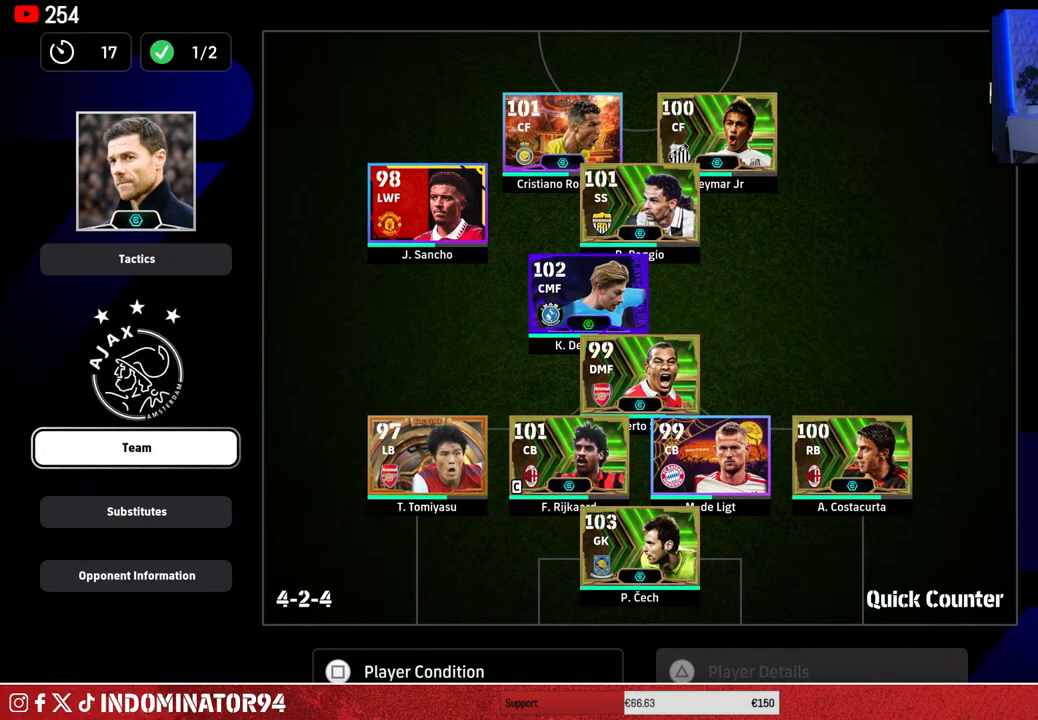
{"buttons": [], "left_stick": "center", "right_stick": "center", "events": [[67, "left_stick", "center"], [183, "left_stick", "down"], [333, "left_stick", "up"], [450, "left_stick", "center"]]}
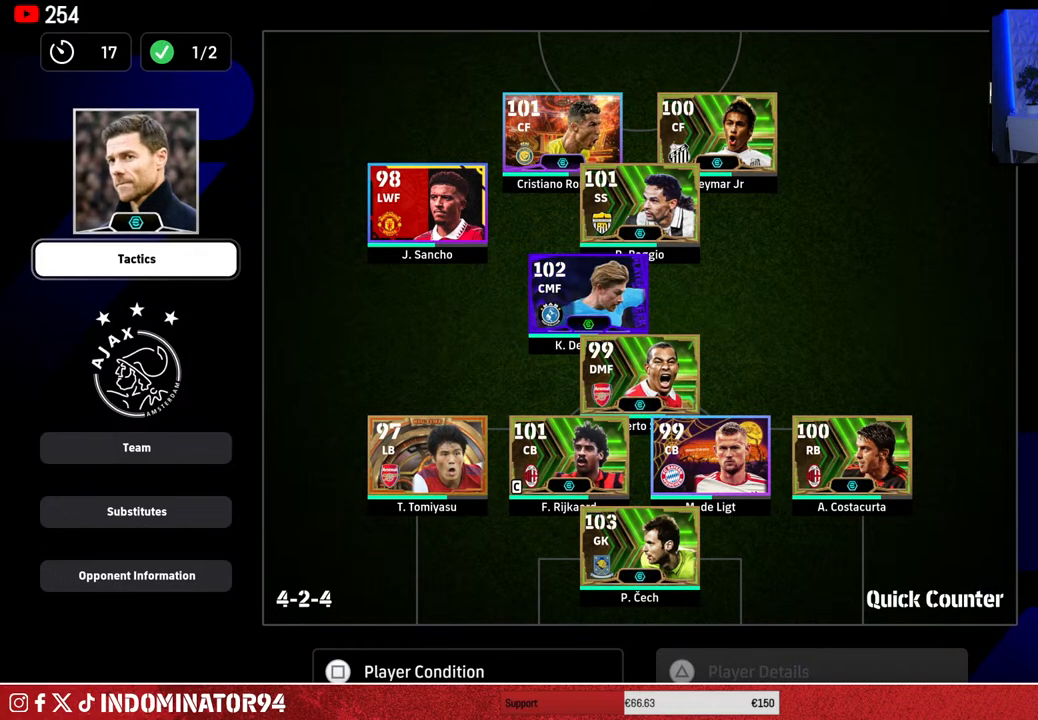
{"buttons": [], "left_stick": "center", "right_stick": "center", "events": [[17, "left_stick", "down"], [167, "left_stick", "center"], [217, "left_stick", "up"], [367, "CROSS", "down"], [367, "left_stick", "center"], [467, "CROSS", "up"]]}
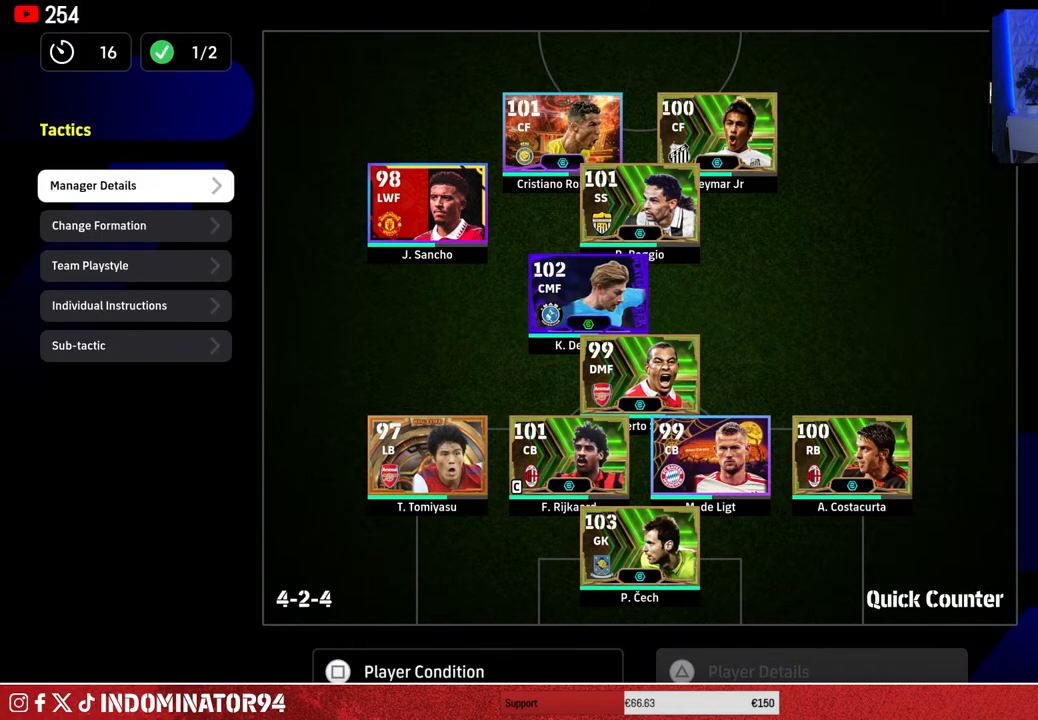
{"buttons": [], "left_stick": "center", "right_stick": "center", "events": [[83, "DPAD_DOWN", "down"], [200, "DPAD_DOWN", "up"], [250, "DPAD_DOWN", "down"], [350, "DPAD_DOWN", "up"], [417, "DPAD_DOWN", "down"], [500, "DPAD_DOWN", "up"]]}
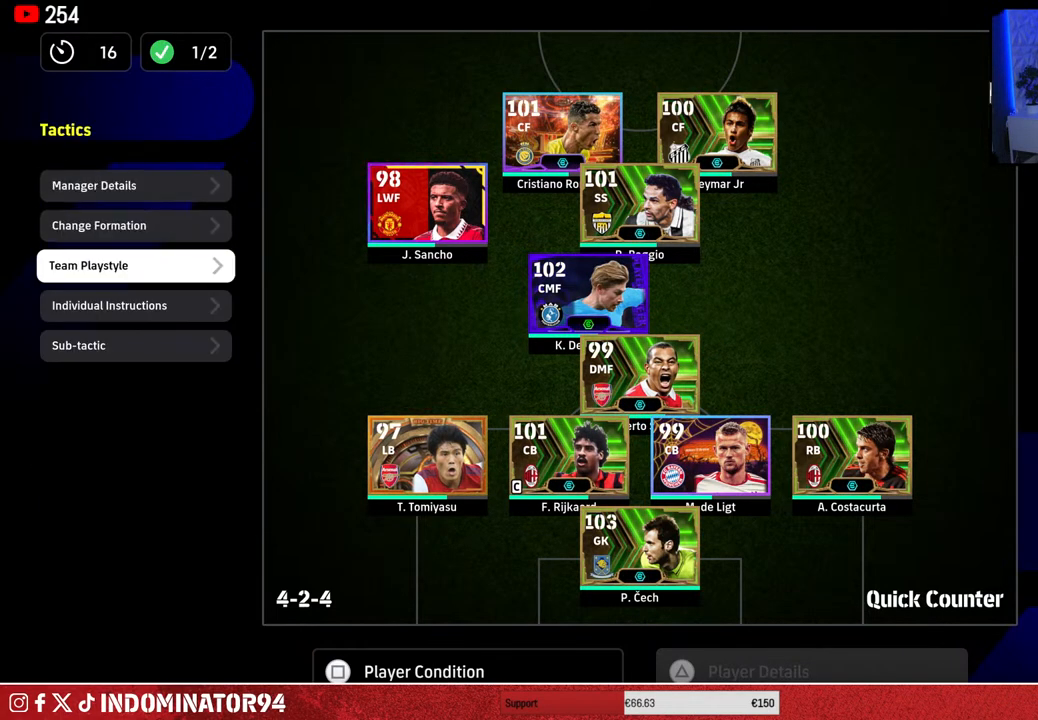
{"buttons": [], "left_stick": "center", "right_stick": "center", "events": [[67, "DPAD_DOWN", "down"], [167, "DPAD_DOWN", "up"], [200, "CROSS", "down"], [300, "CROSS", "up"]]}
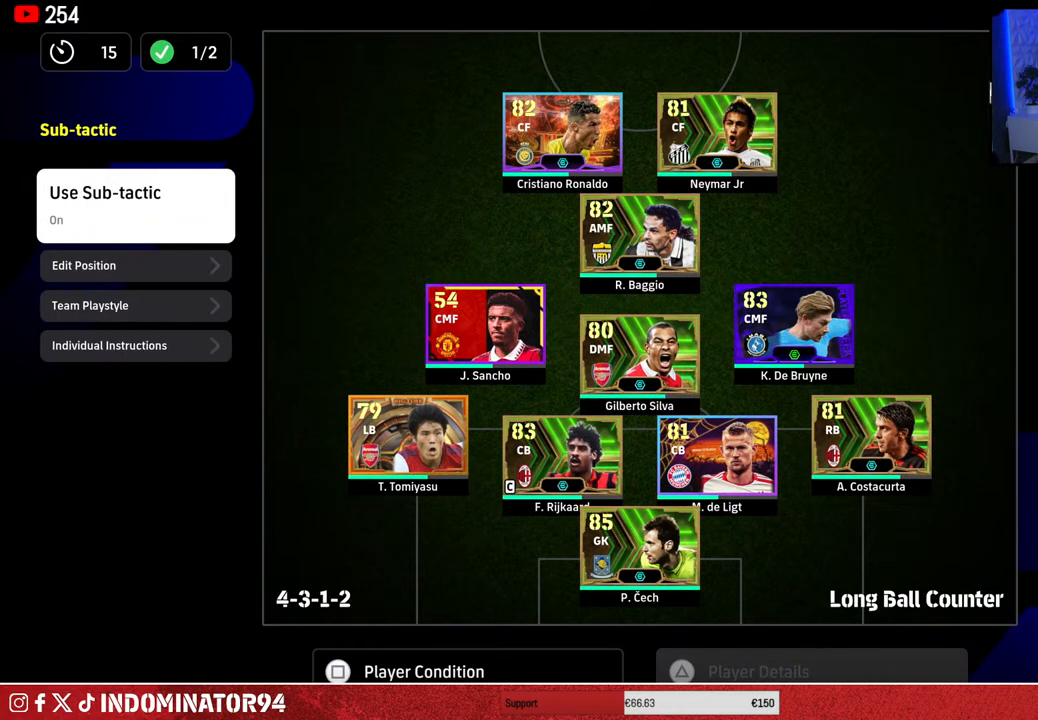
{"buttons": [], "left_stick": "center", "right_stick": "center", "events": []}
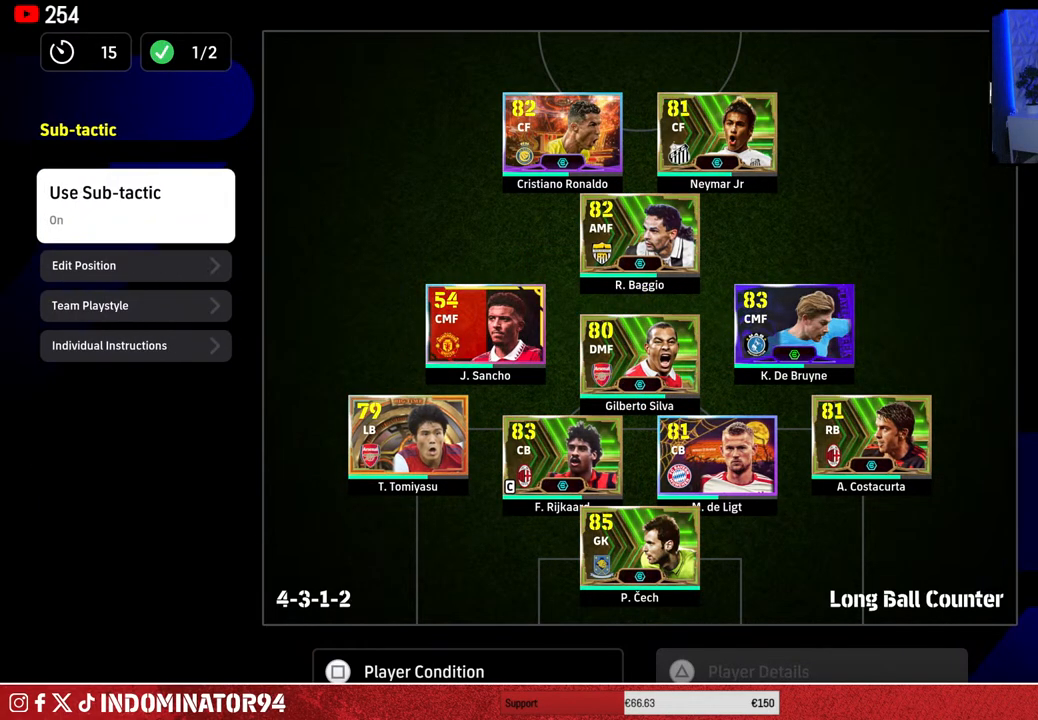
{"buttons": [], "left_stick": "center", "right_stick": "center", "events": []}
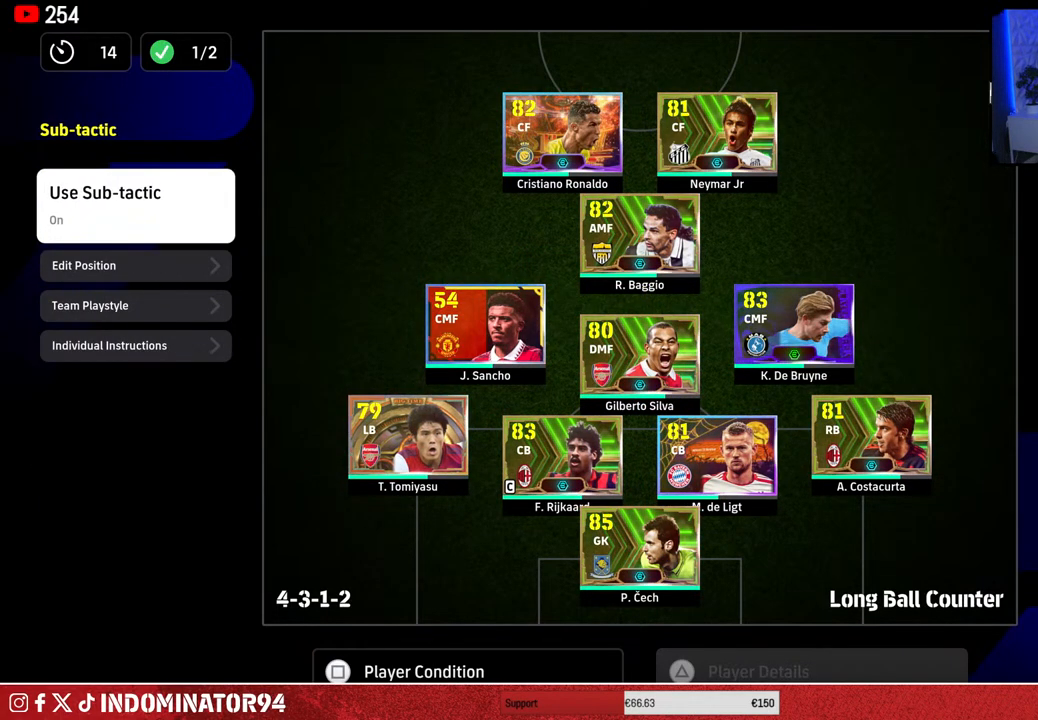
{"buttons": [], "left_stick": "center", "right_stick": "center", "events": [[117, "DPAD_DOWN", "down"], [233, "DPAD_DOWN", "up"]]}
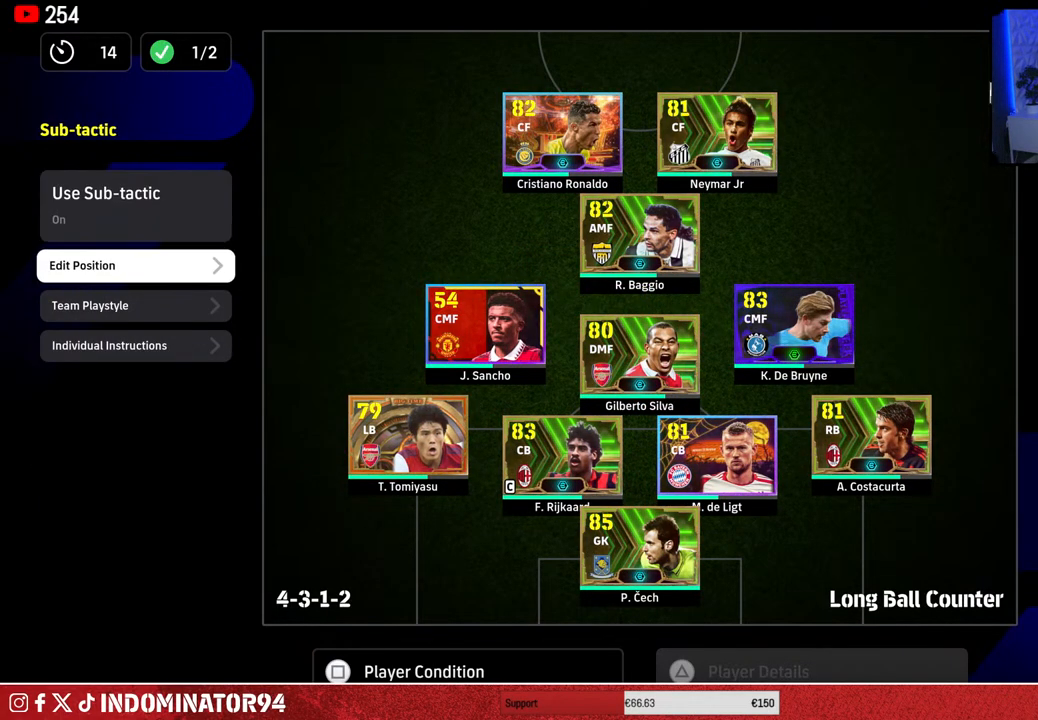
{"buttons": [], "left_stick": "right", "right_stick": "center", "events": [[250, "CROSS", "down"], [367, "CROSS", "up"], [450, "left_stick", "right"]]}
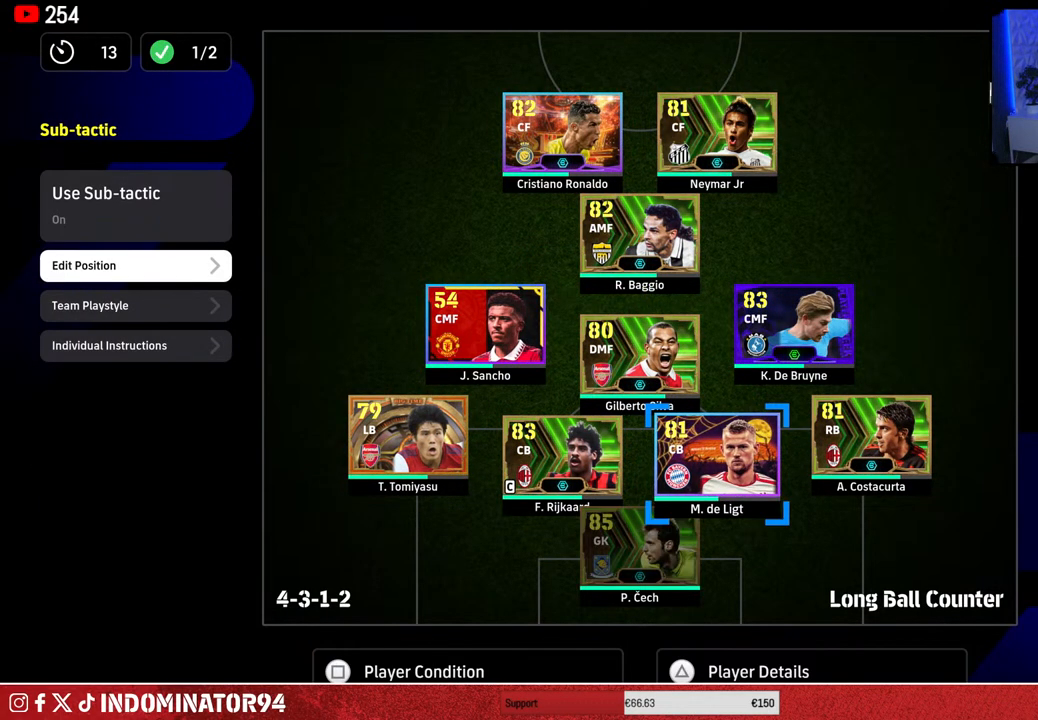
{"buttons": [], "left_stick": "up-left", "right_stick": "center", "events": [[100, "left_stick", "center"], [217, "left_stick", "up-left"], [350, "left_stick", "center"], [467, "left_stick", "up-left"]]}
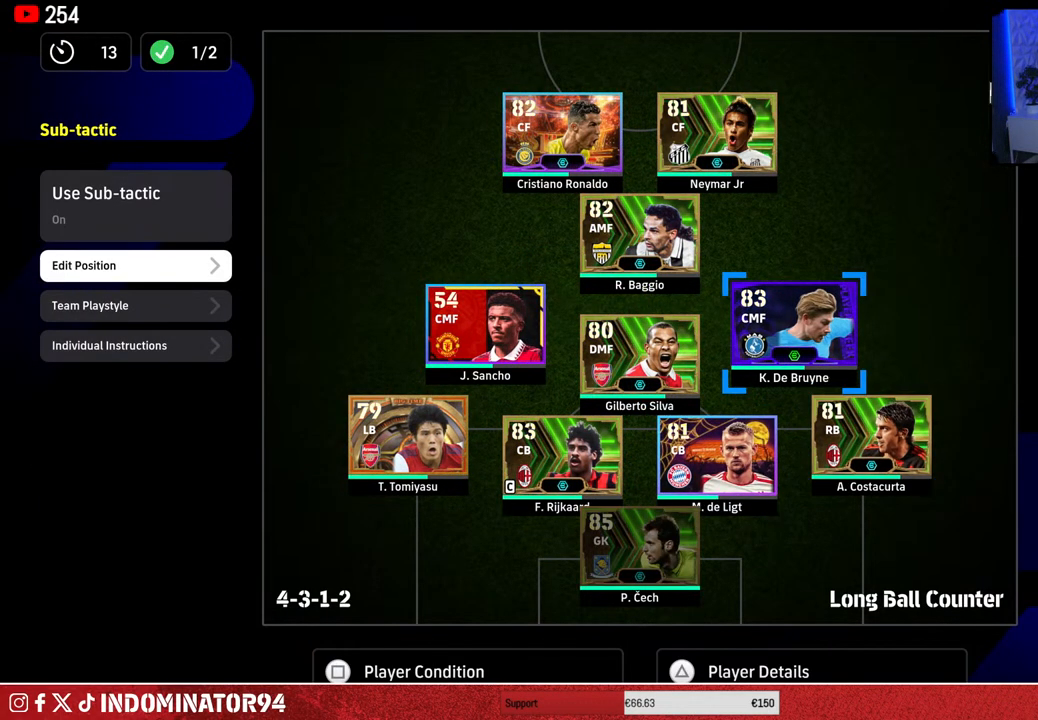
{"buttons": [], "left_stick": "left", "right_stick": "center", "events": [[67, "left_stick", "center"], [417, "left_stick", "left"]]}
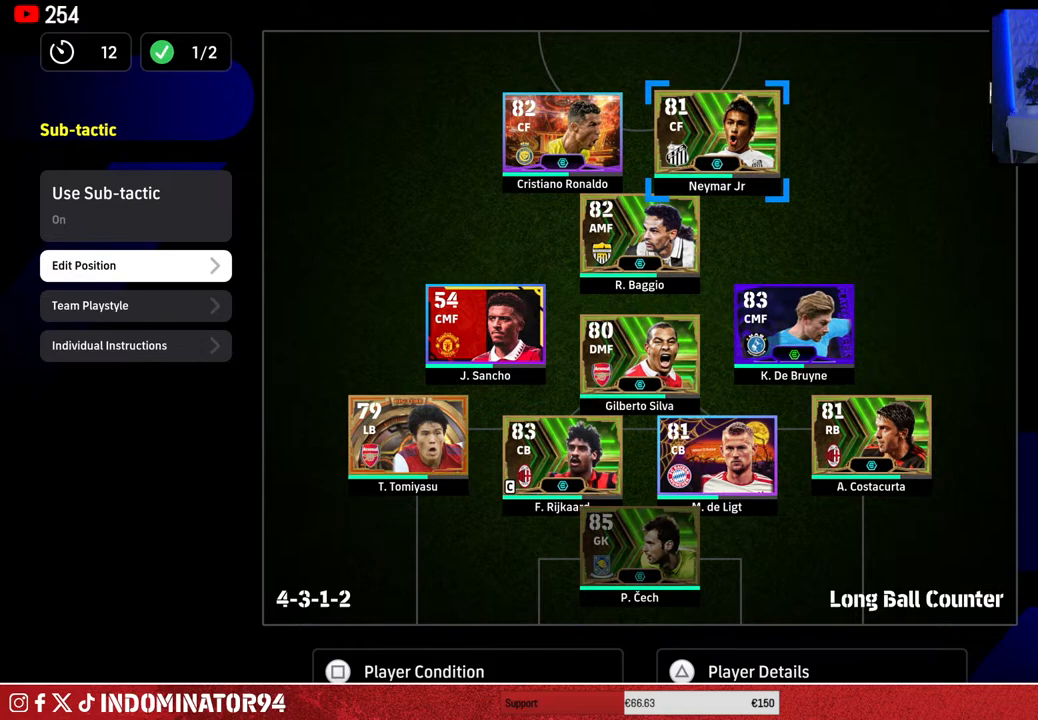
{"buttons": ["DPAD_DOWN"], "left_stick": "center", "right_stick": "center", "events": [[50, "left_stick", "center"], [233, "CIRCLE", "down"], [317, "CIRCLE", "up"], [400, "DPAD_DOWN", "down"]]}
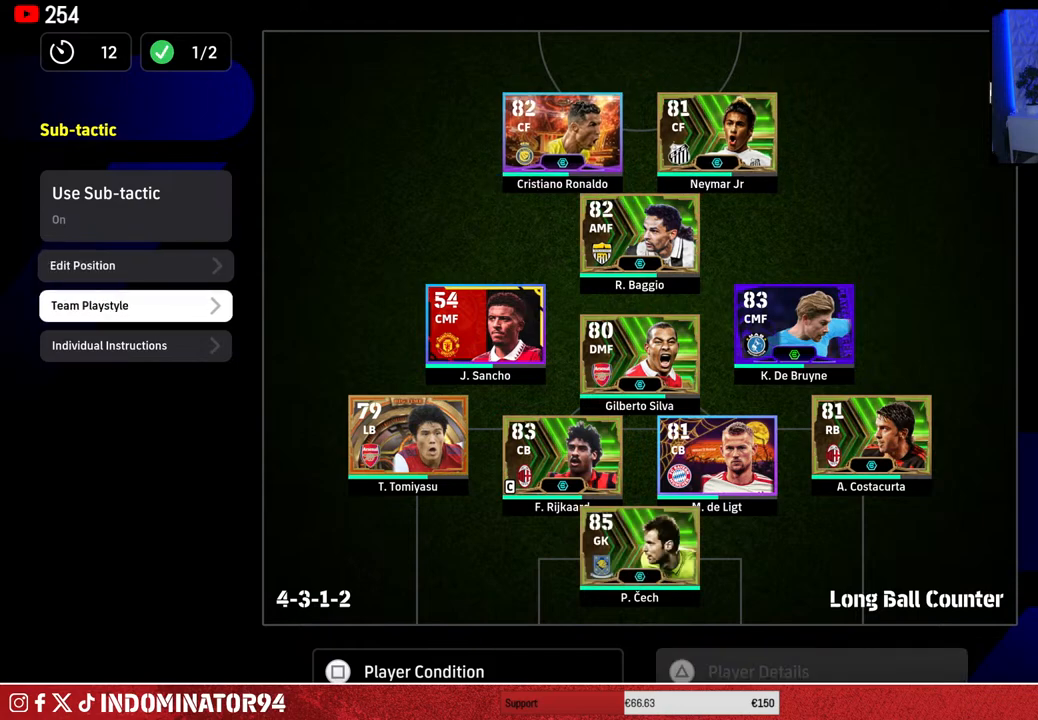
{"buttons": [], "left_stick": "center", "right_stick": "center", "events": [[17, "DPAD_DOWN", "up"], [67, "CROSS", "down"], [167, "CROSS", "up"]]}
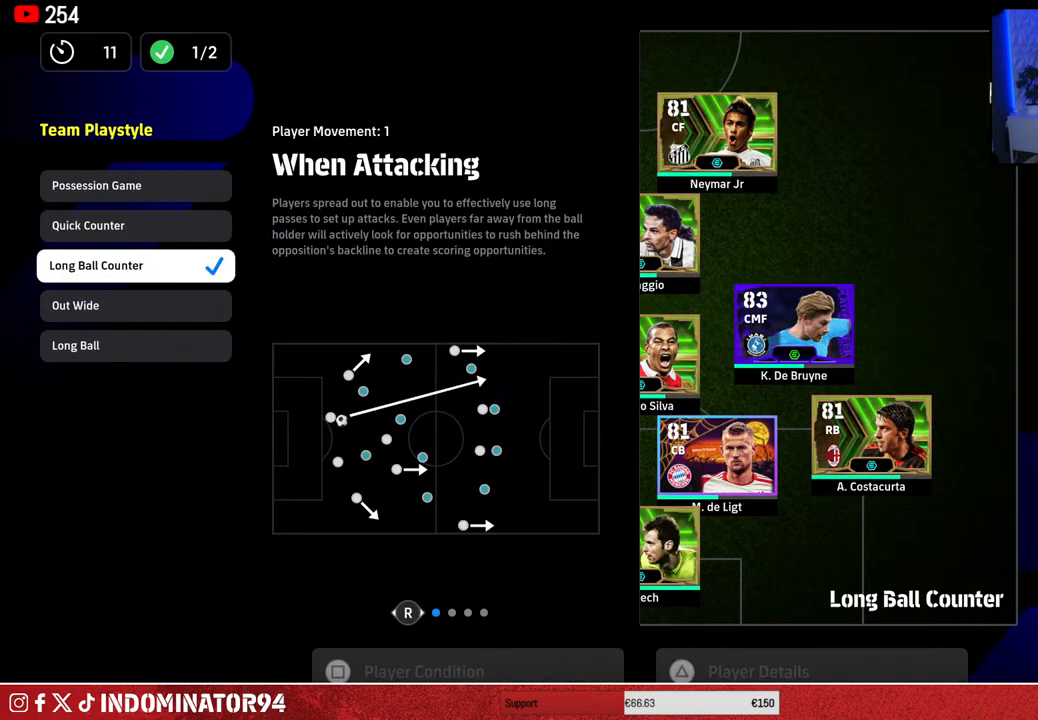
{"buttons": [], "left_stick": "center", "right_stick": "center", "events": [[100, "DPAD_UP", "down"], [200, "DPAD_UP", "up"], [217, "CROSS", "down"], [317, "CROSS", "up"]]}
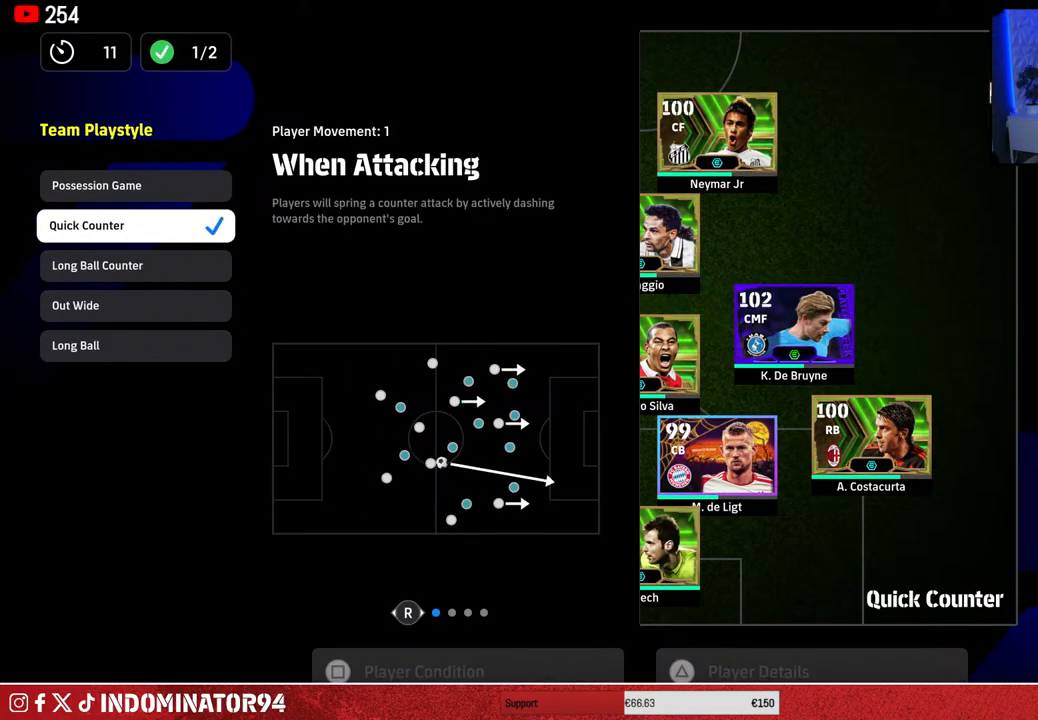
{"buttons": [], "left_stick": "right", "right_stick": "center", "events": [[17, "CIRCLE", "down"], [117, "CIRCLE", "up"], [367, "left_stick", "right"]]}
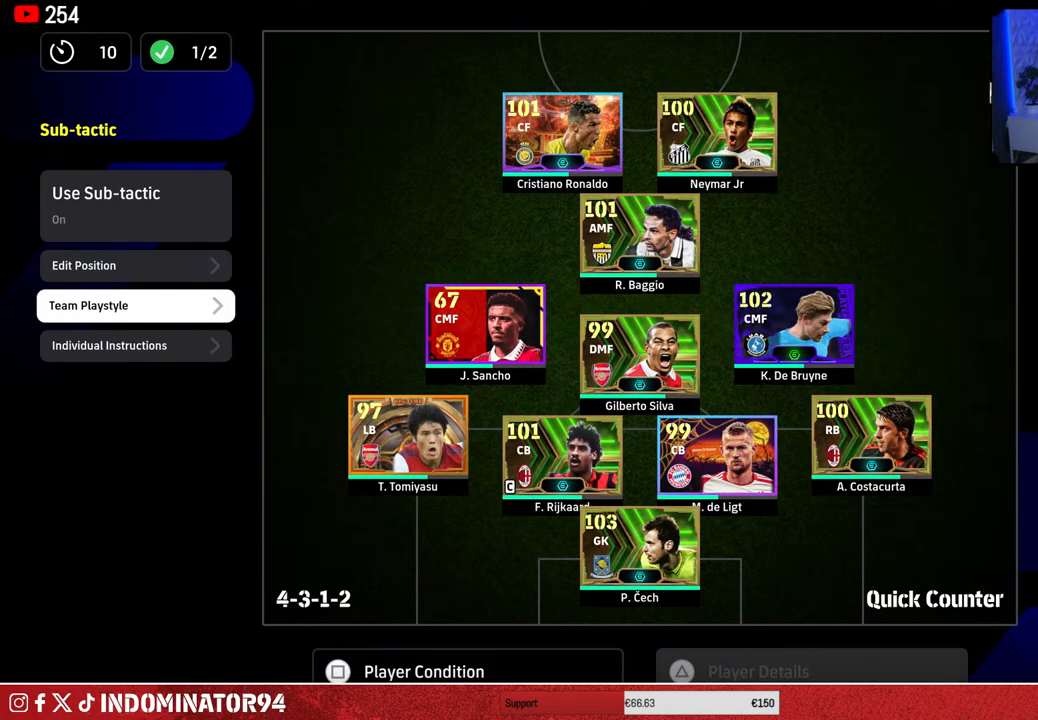
{"buttons": [], "left_stick": "center", "right_stick": "center", "events": [[33, "left_stick", "center"], [133, "left_stick", "up-right"], [283, "left_stick", "center"]]}
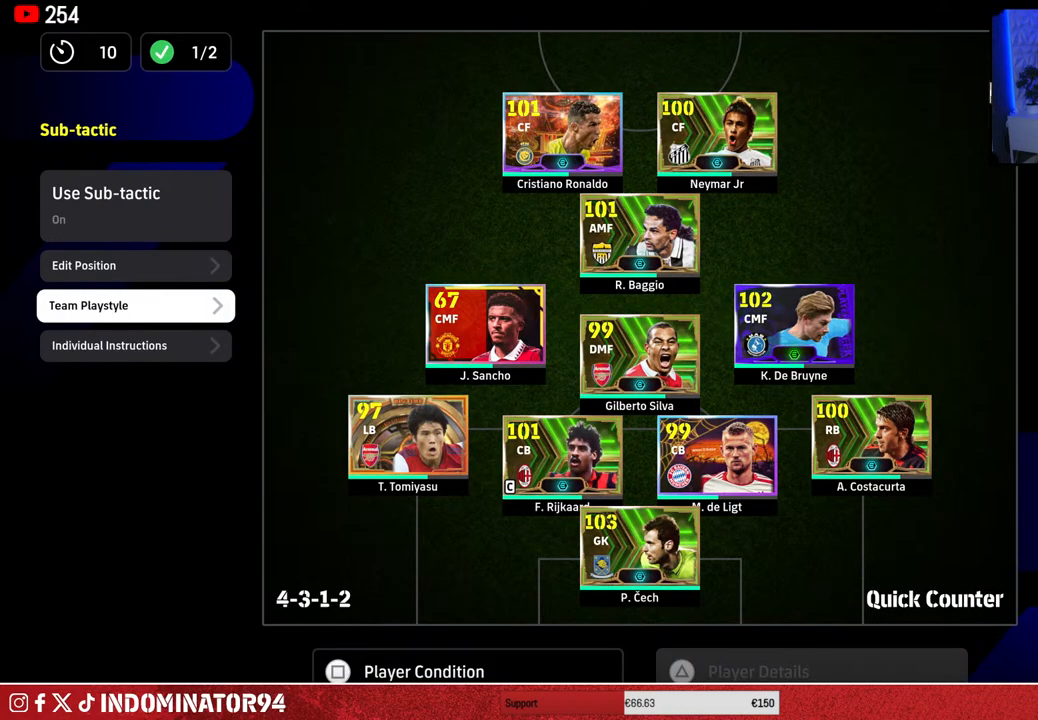
{"buttons": [], "left_stick": "center", "right_stick": "center", "events": [[100, "CIRCLE", "down"], [183, "CIRCLE", "up"], [283, "left_stick", "right"], [450, "left_stick", "center"]]}